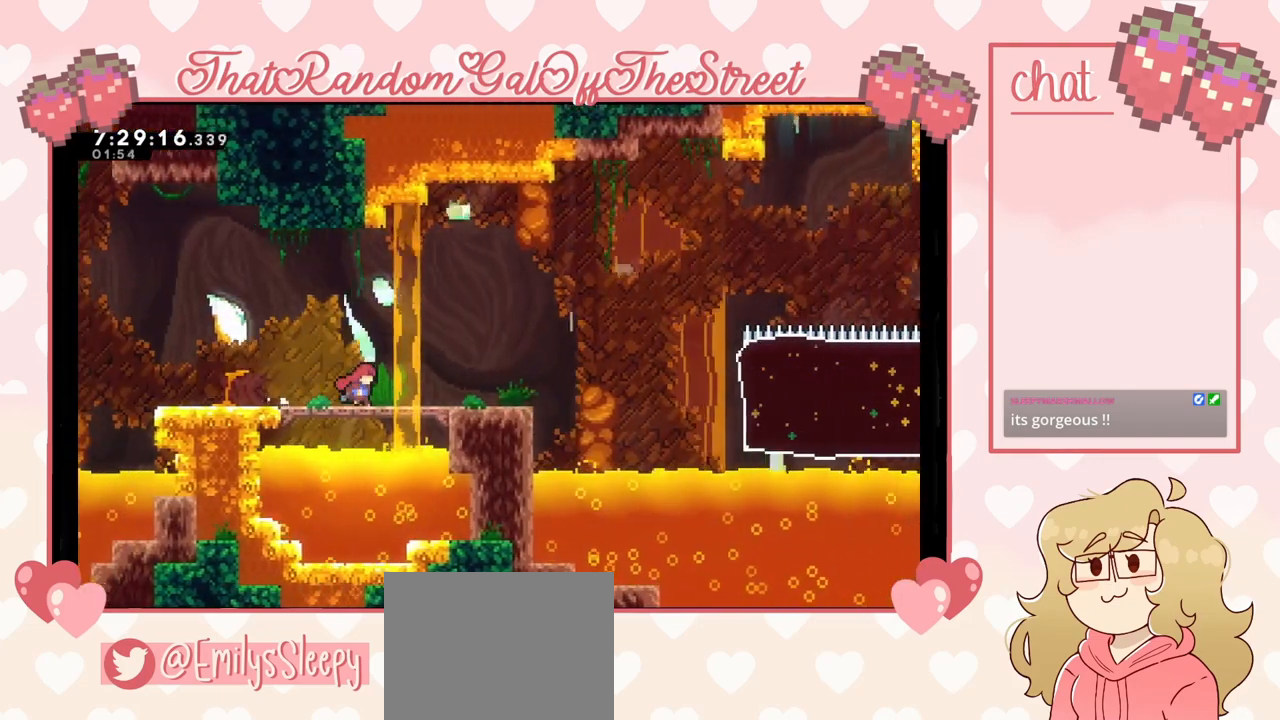
Gameplay with a controller (Xbox layout); each line is a JSON object with the inputs held at the frame after it. "events" lists button and stick changes between this image and that frame as [ms after this image, input, new state], when the widget could be followed in between.
{"buttons": [], "left_stick": "center", "right_stick": "center", "events": [[133, "left_stick", "center"]]}
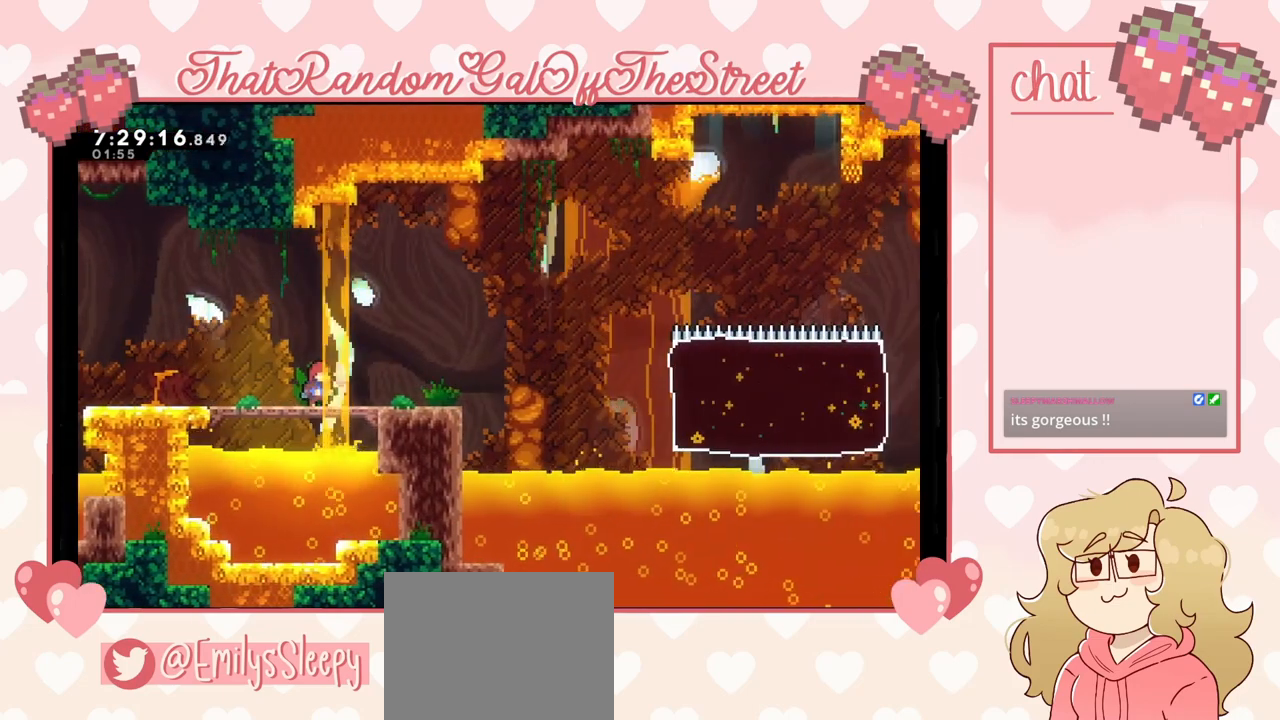
{"buttons": [], "left_stick": "center", "right_stick": "center", "events": []}
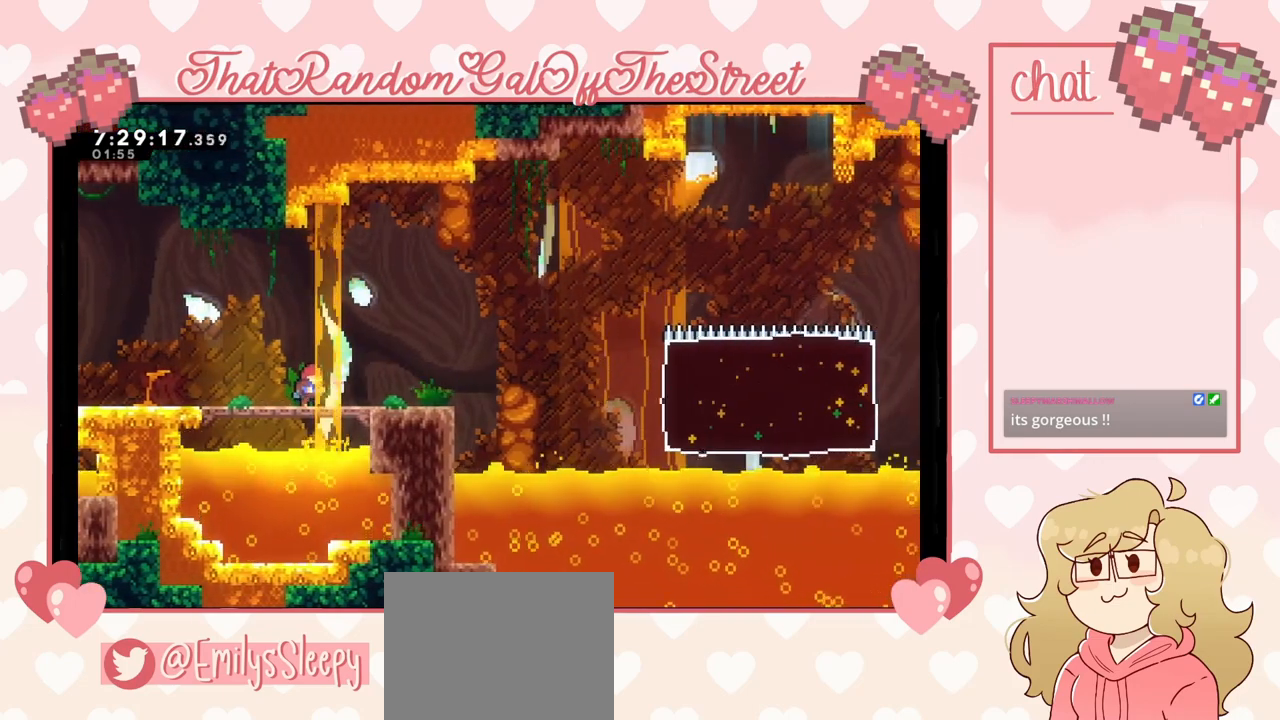
{"buttons": [], "left_stick": "center", "right_stick": "center", "events": [[200, "DPAD_LEFT", "down"], [333, "DPAD_LEFT", "up"]]}
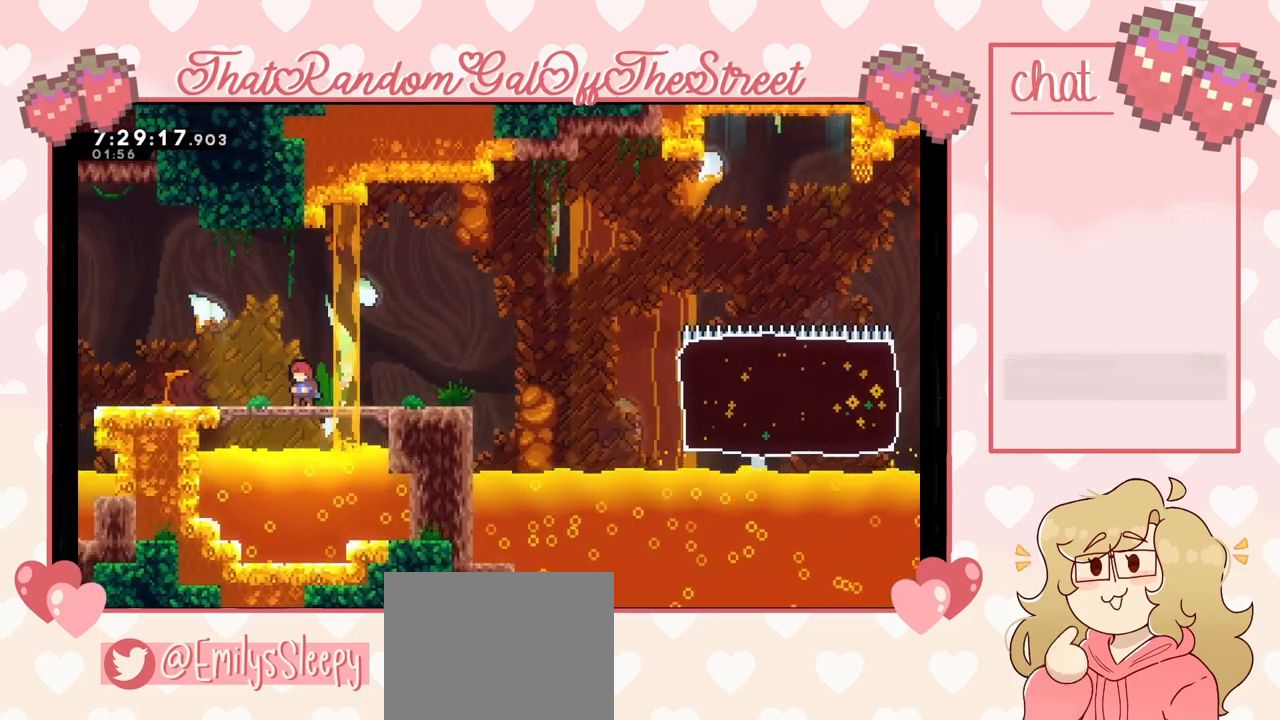
{"buttons": ["DPAD_DOWN"], "left_stick": "center", "right_stick": "center", "events": [[67, "DPAD_DOWN", "down"], [167, "DPAD_DOWN", "up"], [467, "DPAD_DOWN", "down"]]}
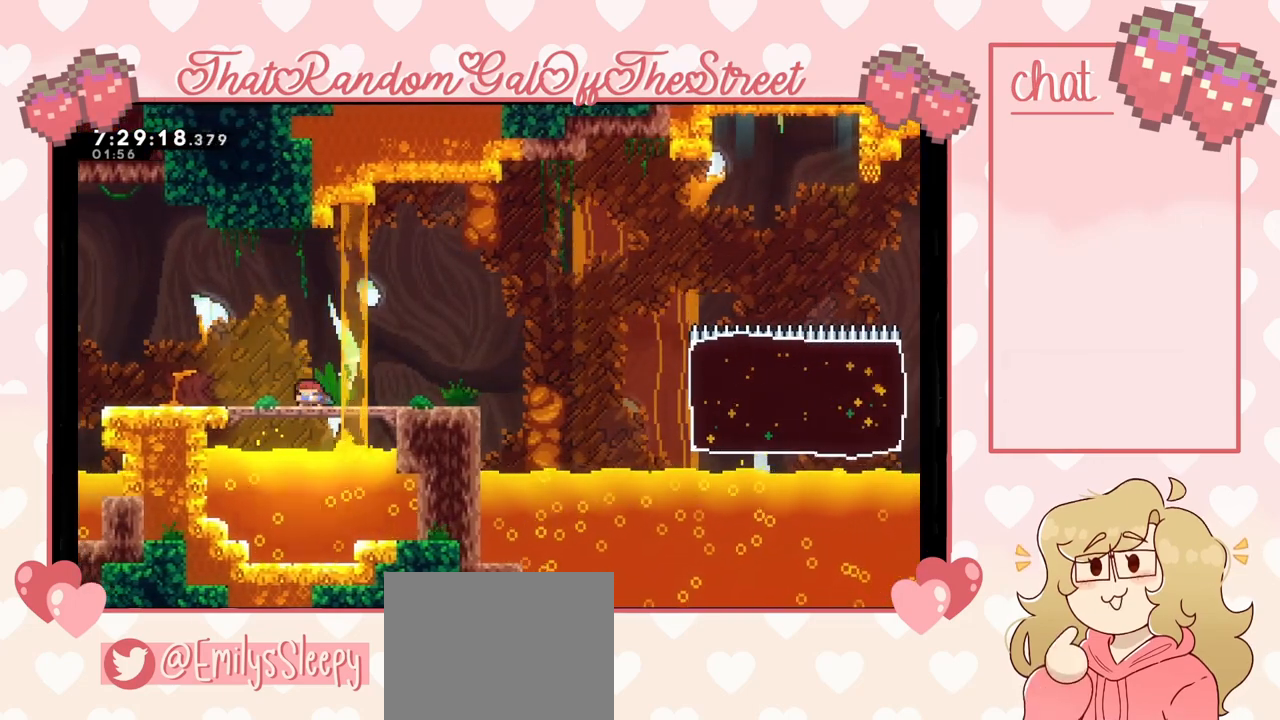
{"buttons": [], "left_stick": "center", "right_stick": "center", "events": [[67, "DPAD_DOWN", "up"], [400, "DPAD_DOWN", "down"], [433, "DPAD_DOWN", "up"]]}
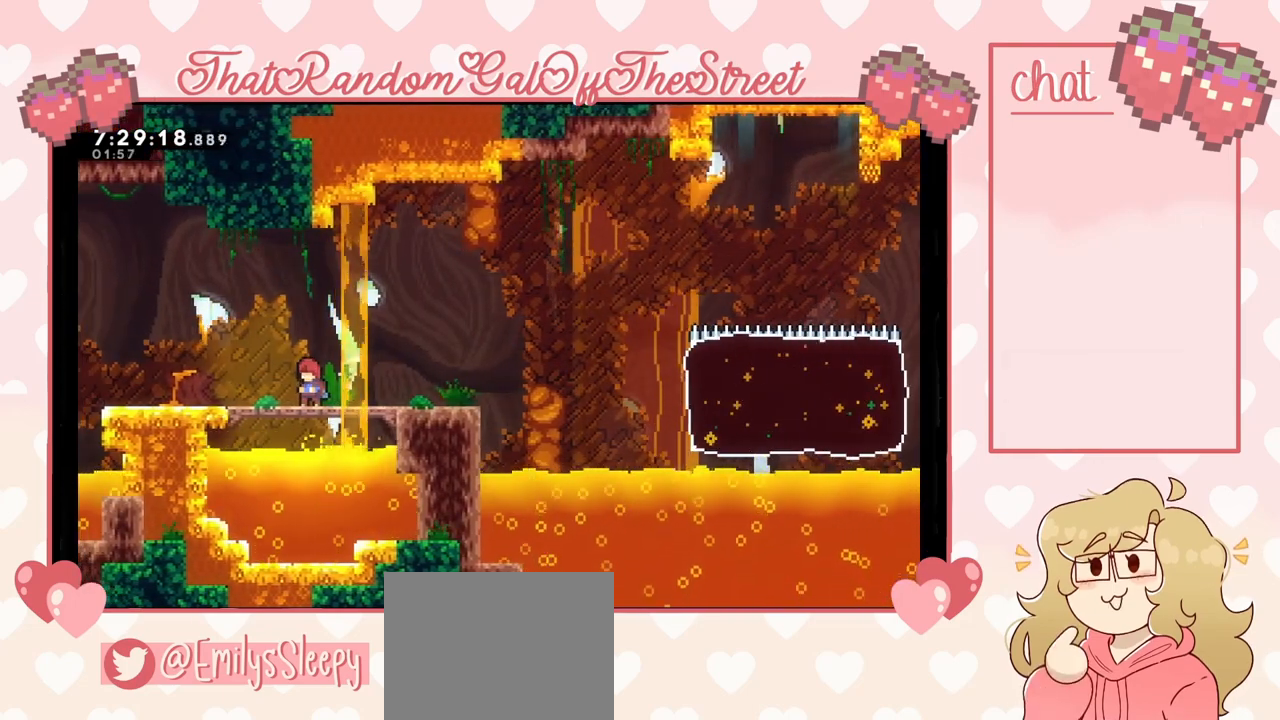
{"buttons": [], "left_stick": "center", "right_stick": "center", "events": []}
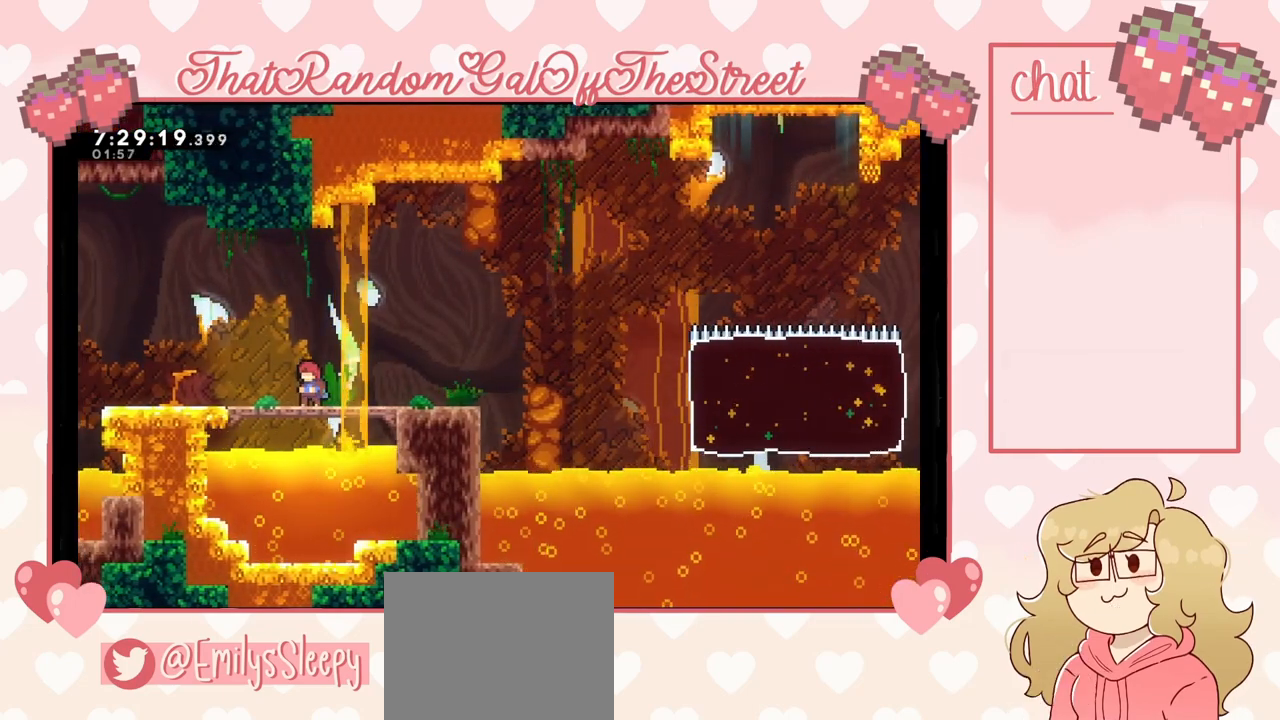
{"buttons": [], "left_stick": "center", "right_stick": "center", "events": [[367, "DPAD_DOWN", "down"], [433, "DPAD_DOWN", "up"]]}
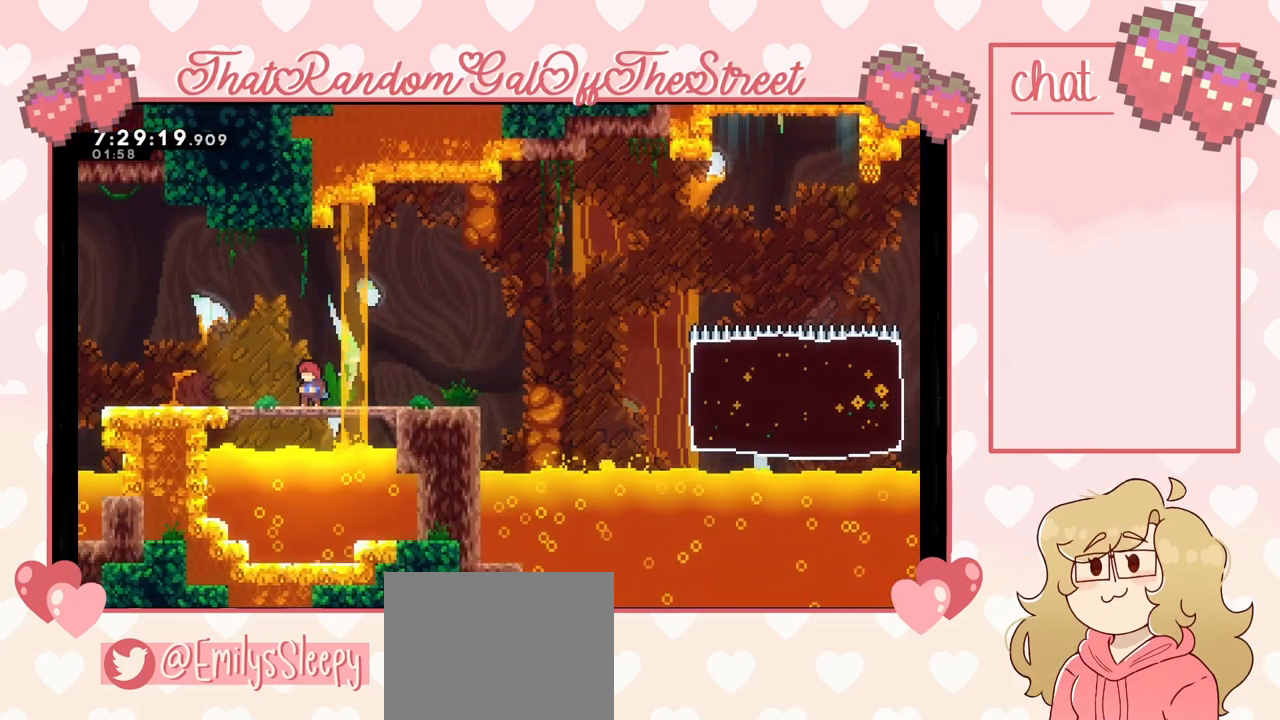
{"buttons": [], "left_stick": "center", "right_stick": "center", "events": [[300, "DPAD_DOWN", "down"], [433, "DPAD_DOWN", "up"]]}
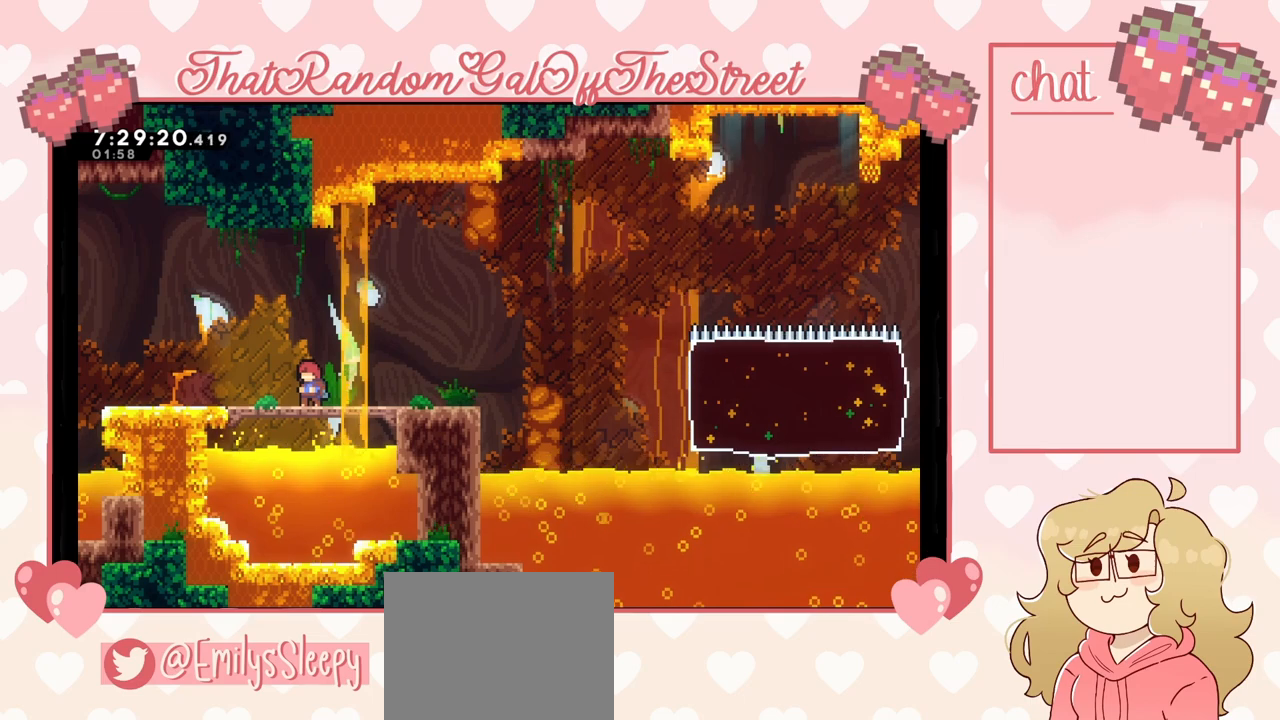
{"buttons": [], "left_stick": "center", "right_stick": "center", "events": [[267, "DPAD_DOWN", "down"], [400, "DPAD_DOWN", "up"]]}
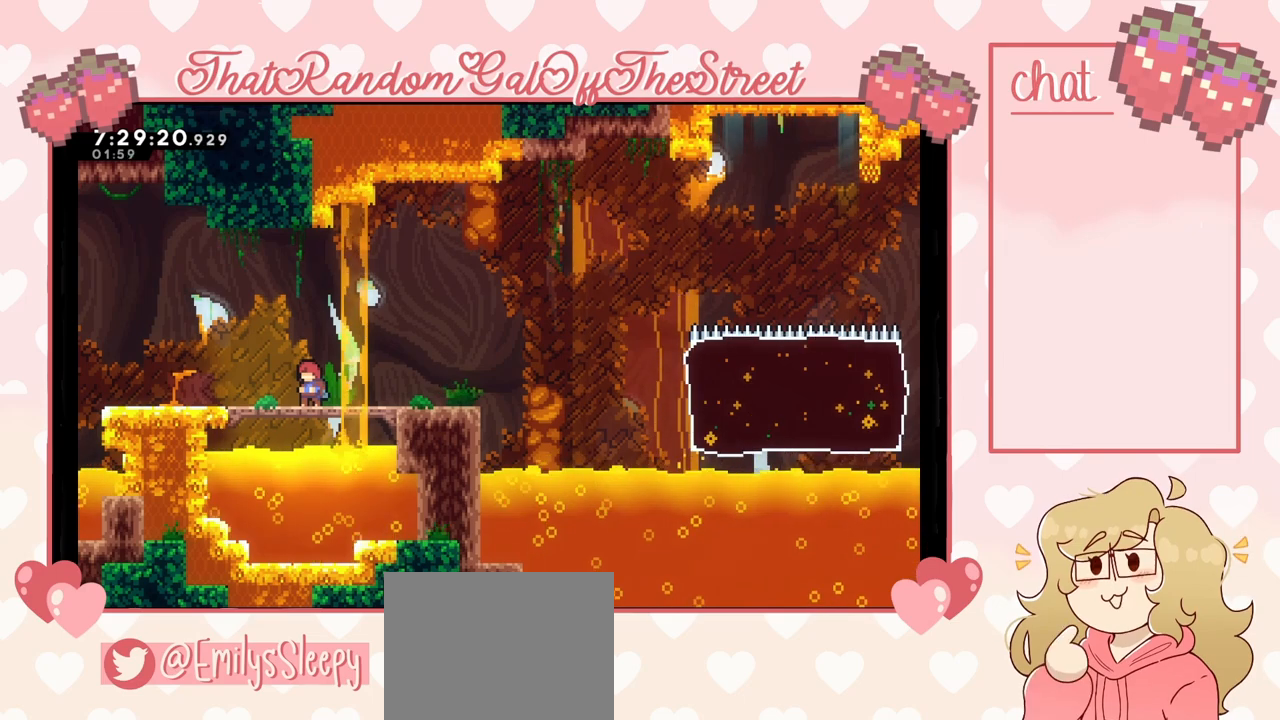
{"buttons": [], "left_stick": "center", "right_stick": "center", "events": [[200, "DPAD_DOWN", "down"], [367, "DPAD_DOWN", "up"]]}
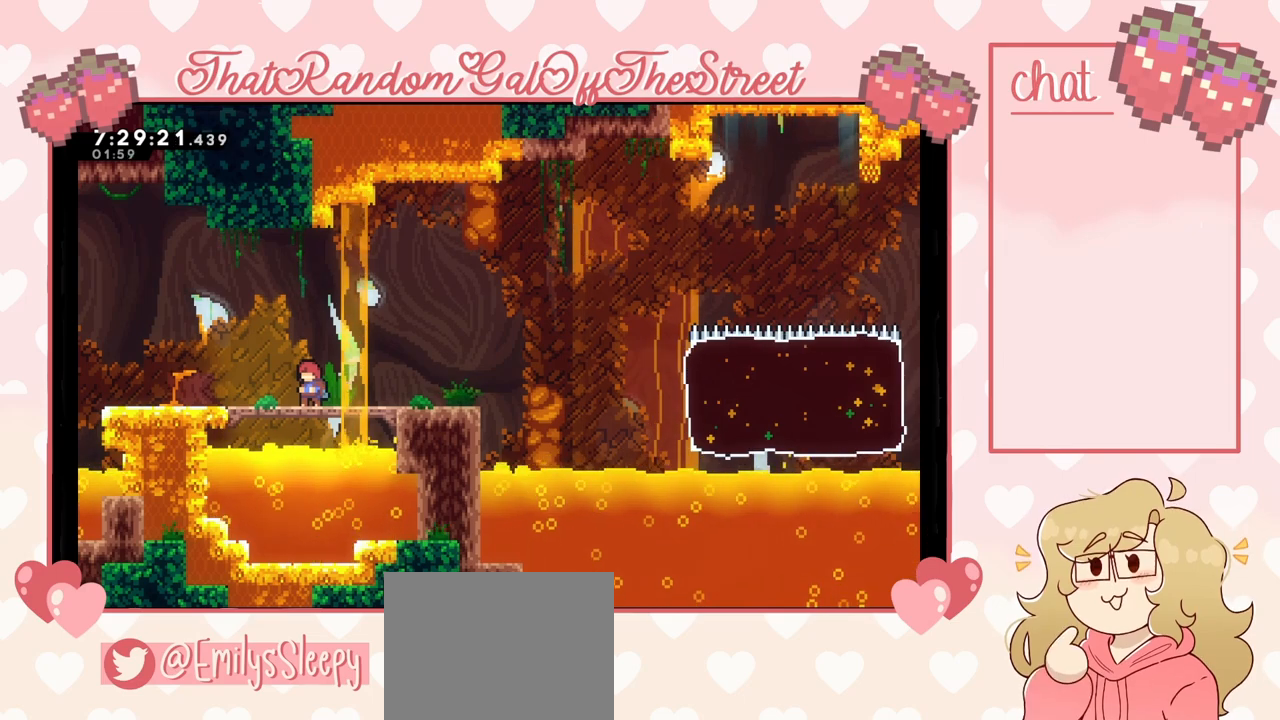
{"buttons": ["A"], "left_stick": "right", "right_stick": "center", "events": [[300, "left_stick", "right"], [333, "A", "down"]]}
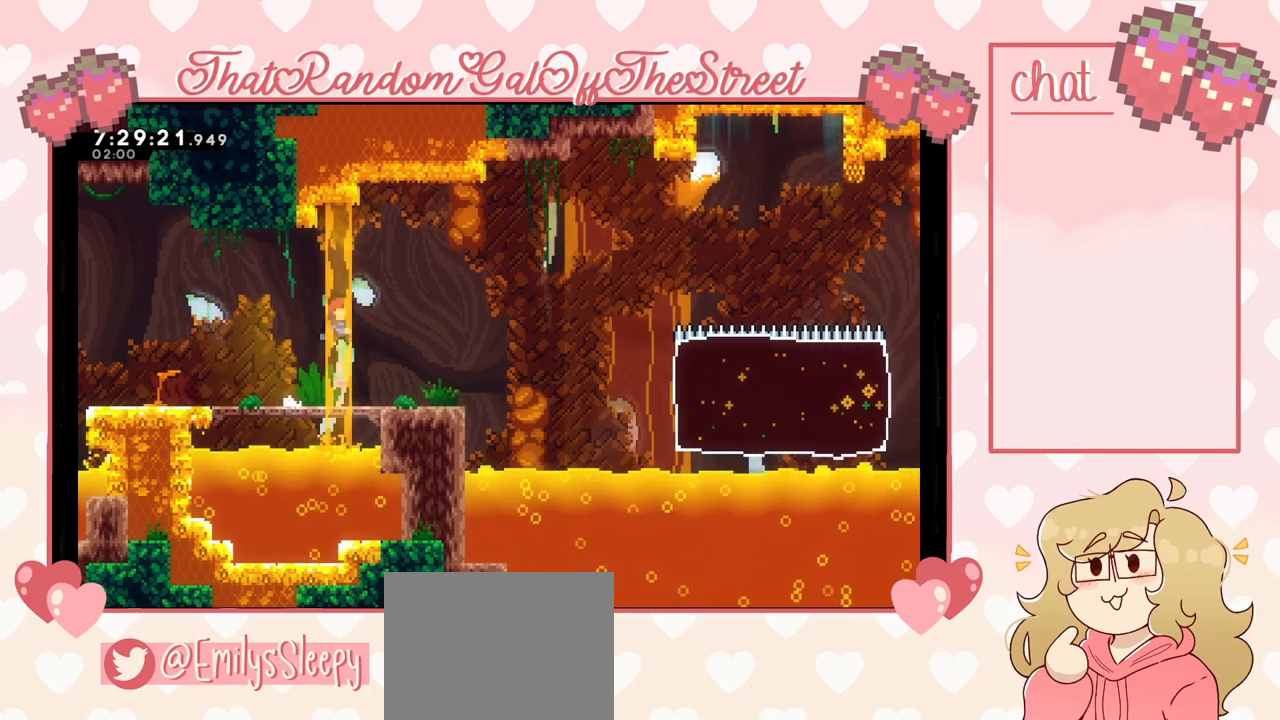
{"buttons": [], "left_stick": "right", "right_stick": "center", "events": [[33, "A", "up"]]}
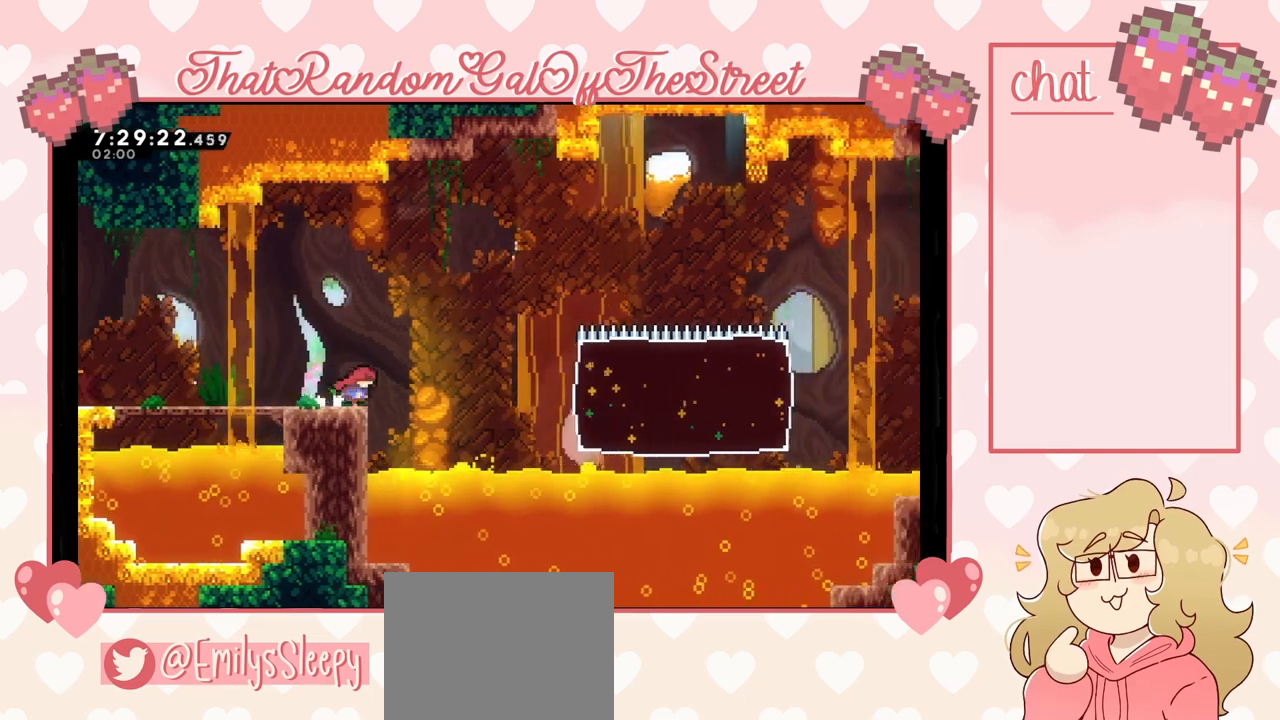
{"buttons": ["A"], "left_stick": "right", "right_stick": "center", "events": [[133, "A", "down"]]}
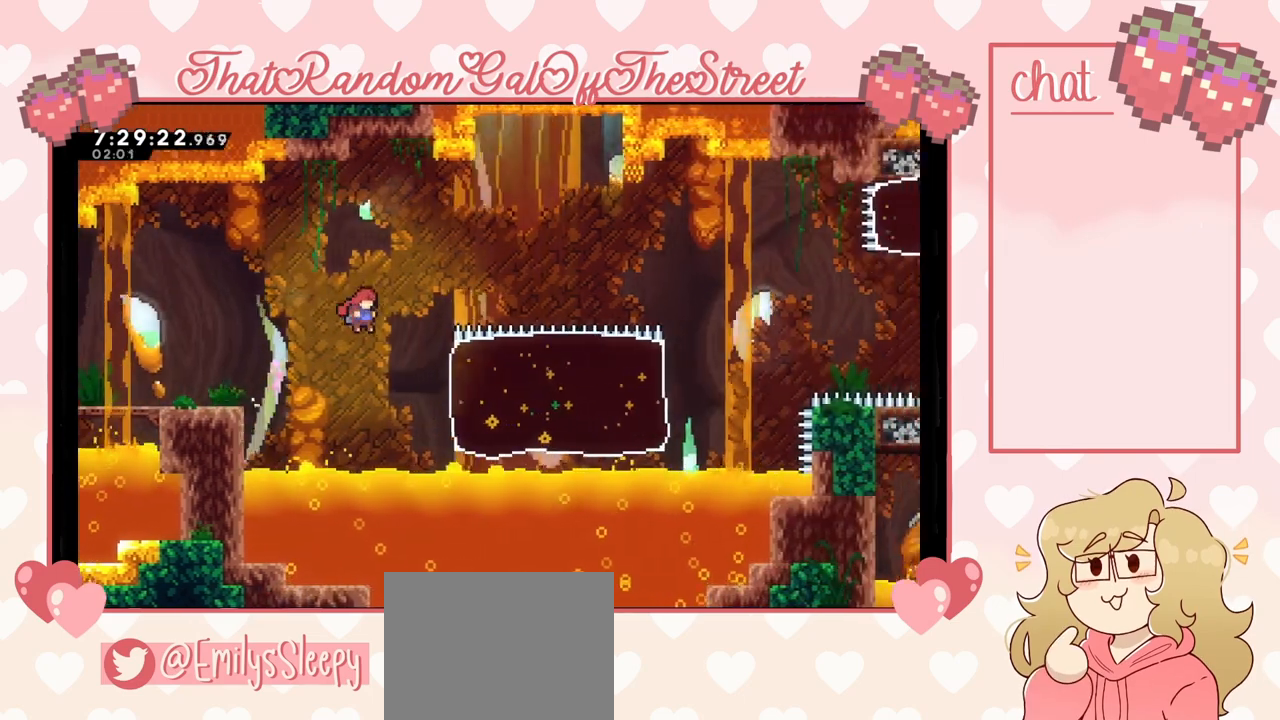
{"buttons": ["X"], "left_stick": "up-right", "right_stick": "center", "events": [[167, "A", "up"], [167, "left_stick", "up-right"], [333, "X", "down"]]}
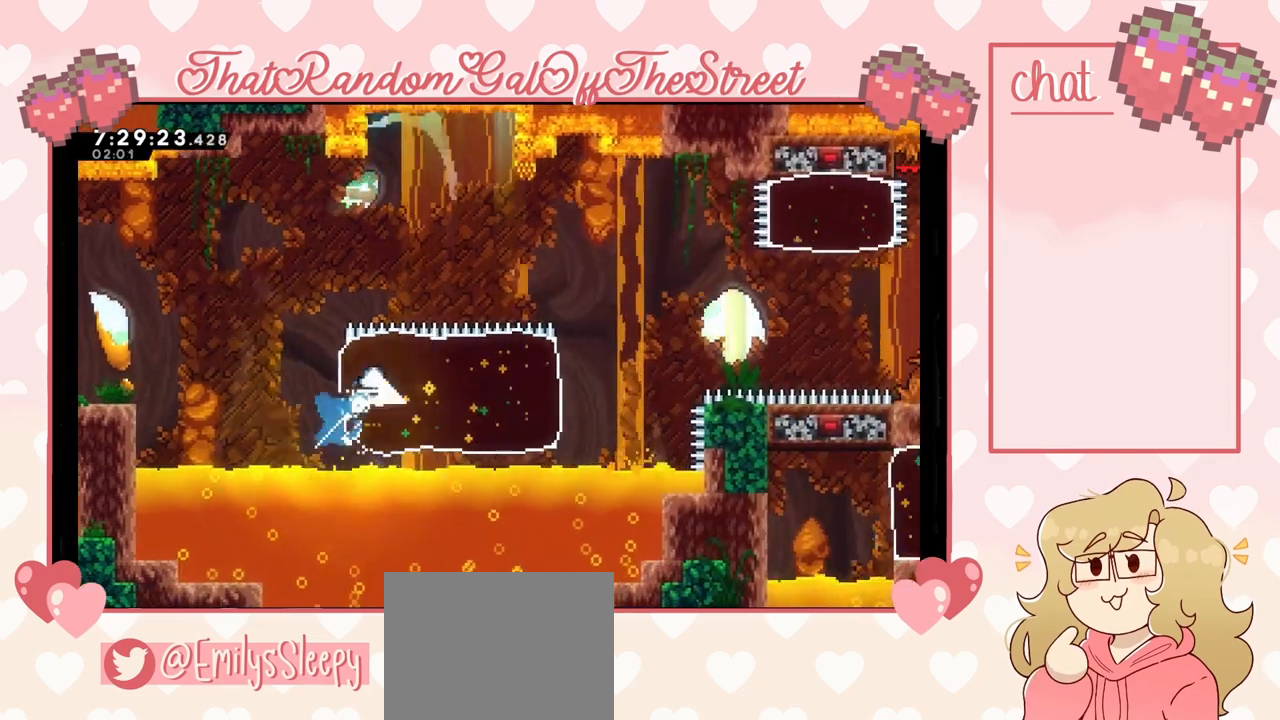
{"buttons": ["A"], "left_stick": "up-right", "right_stick": "center", "events": [[100, "X", "up"], [167, "A", "down"]]}
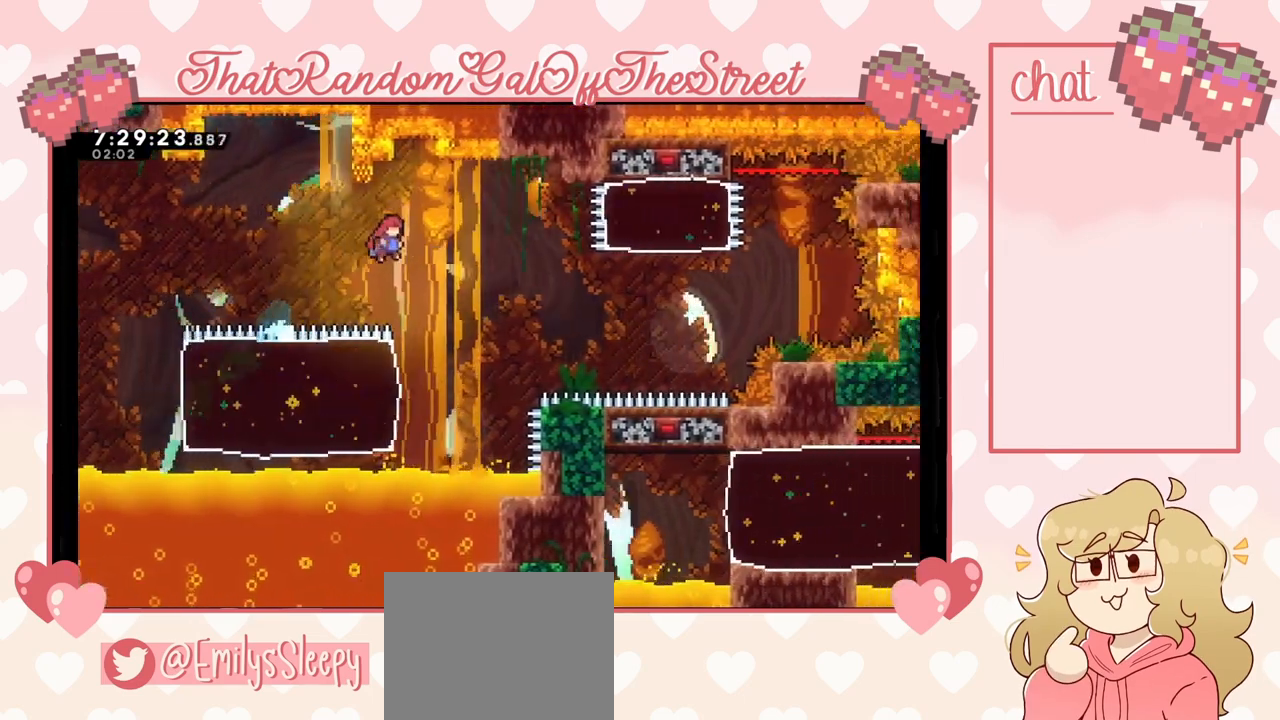
{"buttons": [], "left_stick": "up-left", "right_stick": "center", "events": [[200, "A", "up"], [200, "left_stick", "center"], [333, "left_stick", "left"], [500, "left_stick", "up-left"]]}
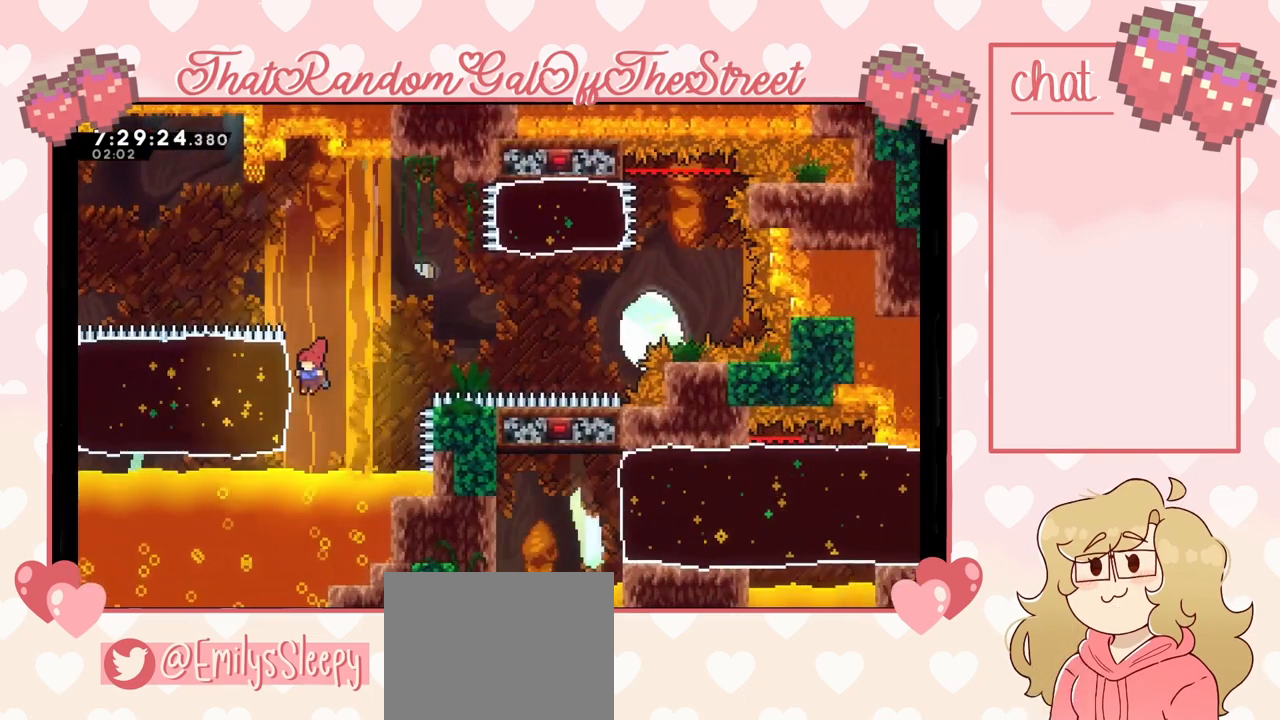
{"buttons": [], "left_stick": "up", "right_stick": "center", "events": [[67, "X", "down"], [467, "X", "up"], [467, "left_stick", "up"]]}
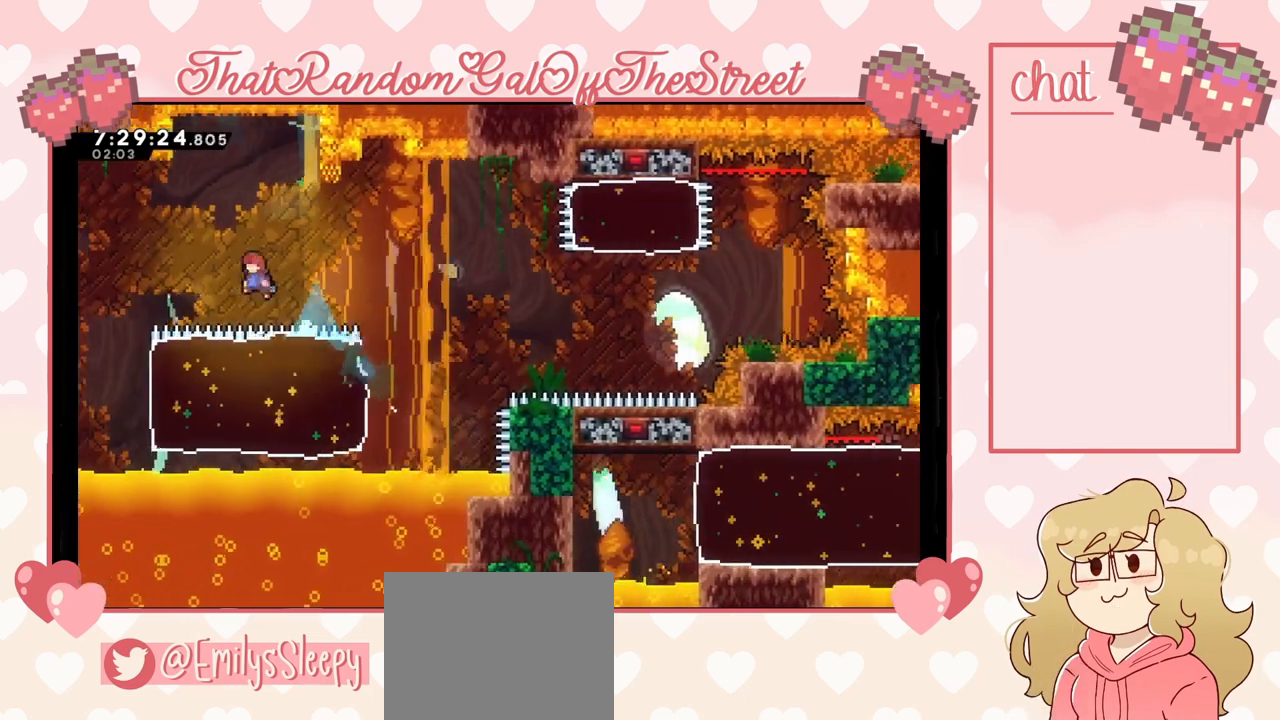
{"buttons": ["L2"], "left_stick": "up-right", "right_stick": "center", "events": [[33, "X", "down"], [233, "left_stick", "up-right"], [467, "L2", "down"], [500, "X", "up"]]}
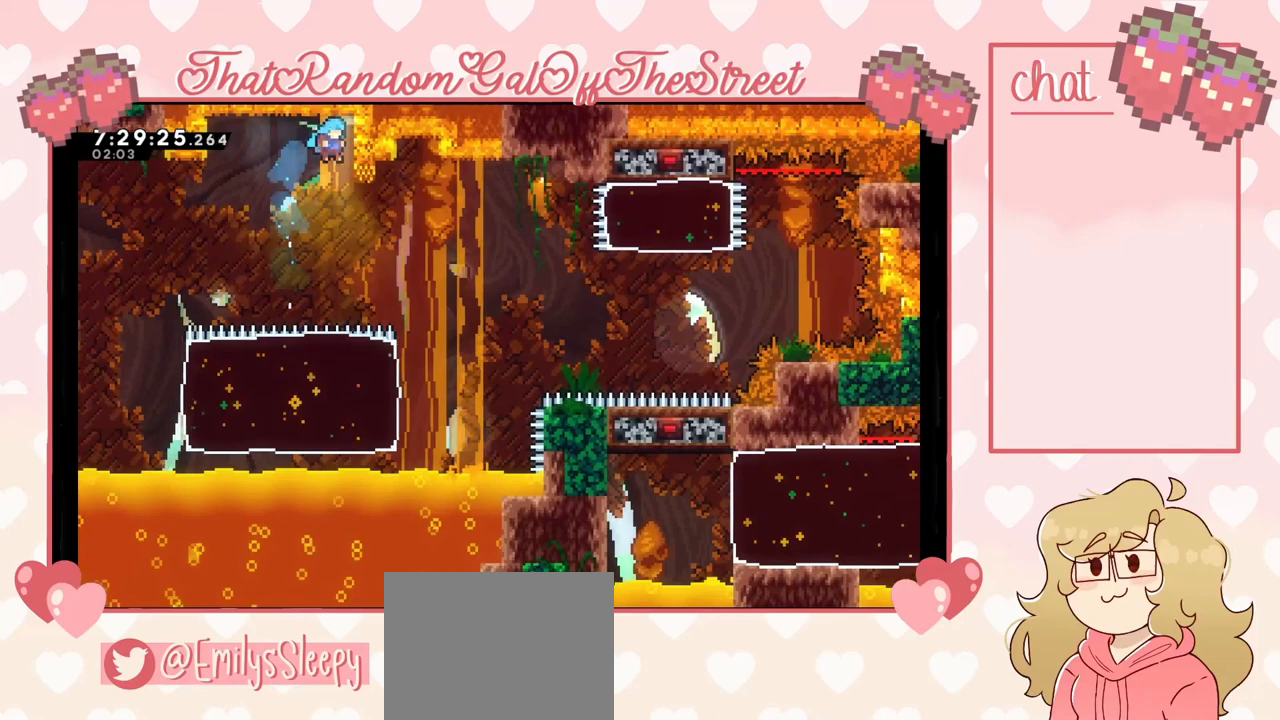
{"buttons": ["L2"], "left_stick": "up", "right_stick": "center", "events": [[200, "A", "down"], [367, "A", "up"], [367, "left_stick", "up"]]}
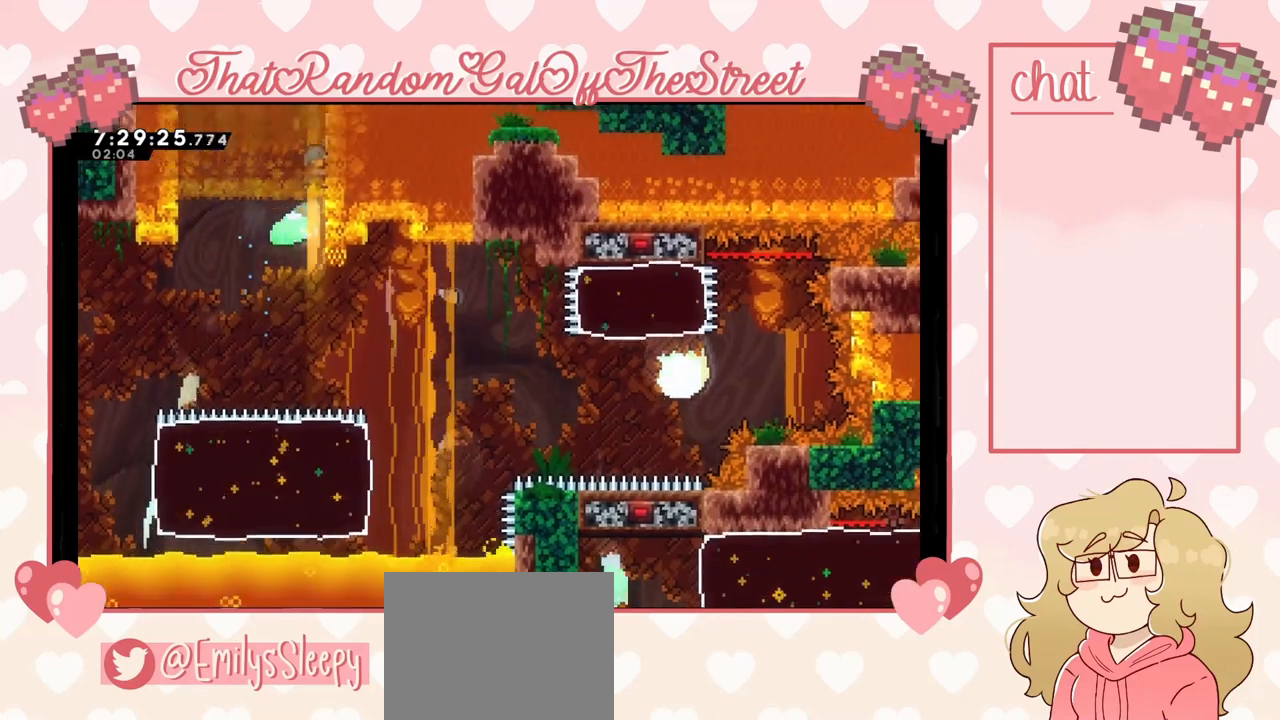
{"buttons": ["L2"], "left_stick": "center", "right_stick": "center", "events": [[467, "left_stick", "center"]]}
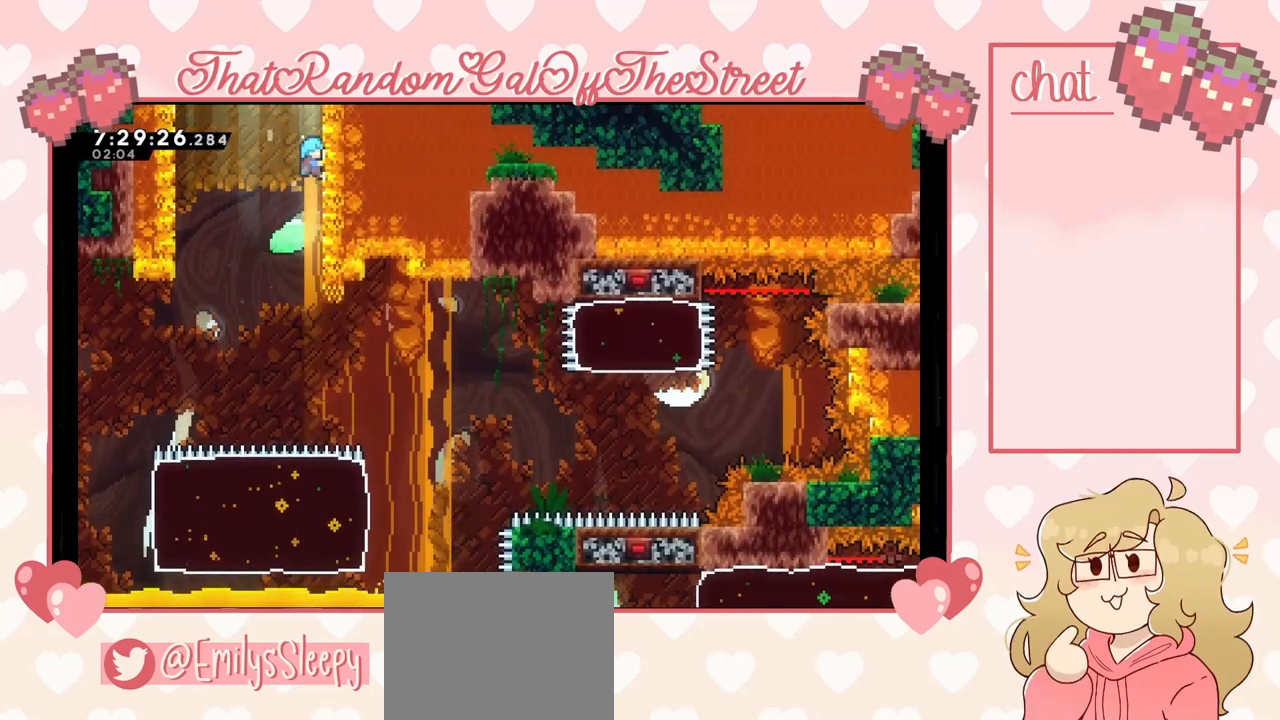
{"buttons": ["A", "L2"], "left_stick": "left", "right_stick": "center", "events": [[67, "left_stick", "left"], [100, "A", "down"]]}
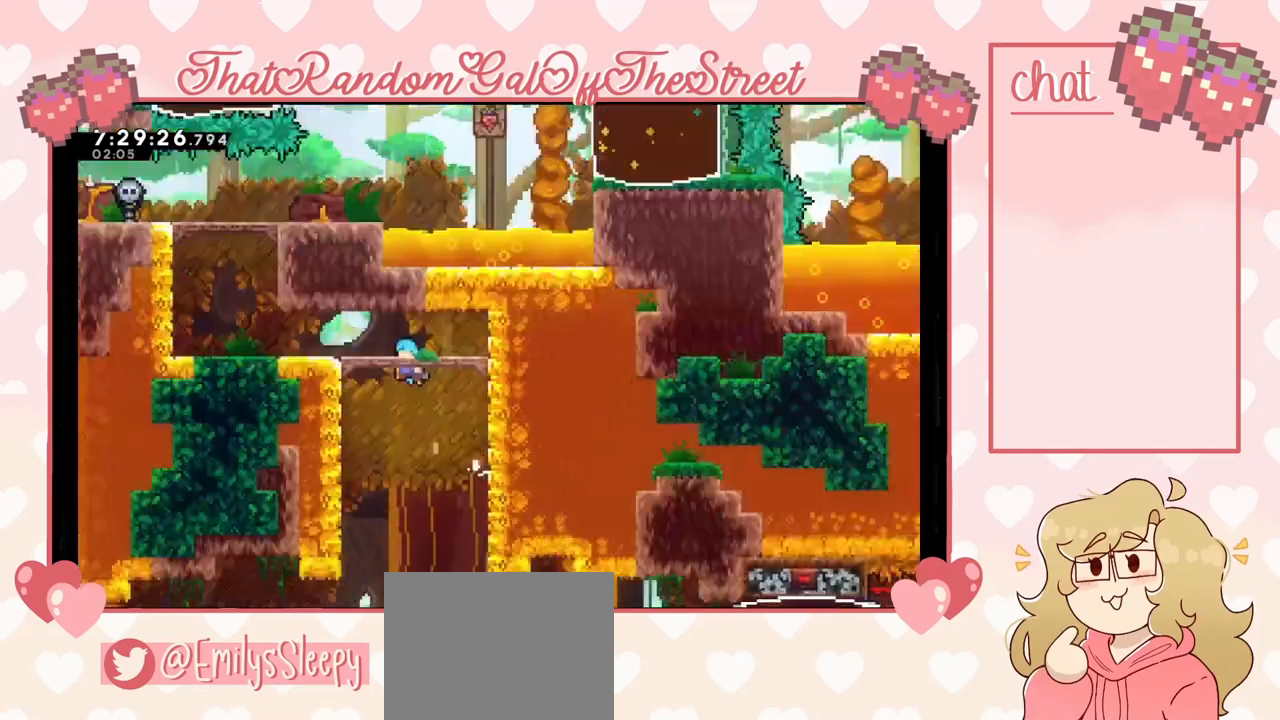
{"buttons": ["A"], "left_stick": "up-left", "right_stick": "center", "events": [[133, "left_stick", "up-left"], [300, "L2", "up"]]}
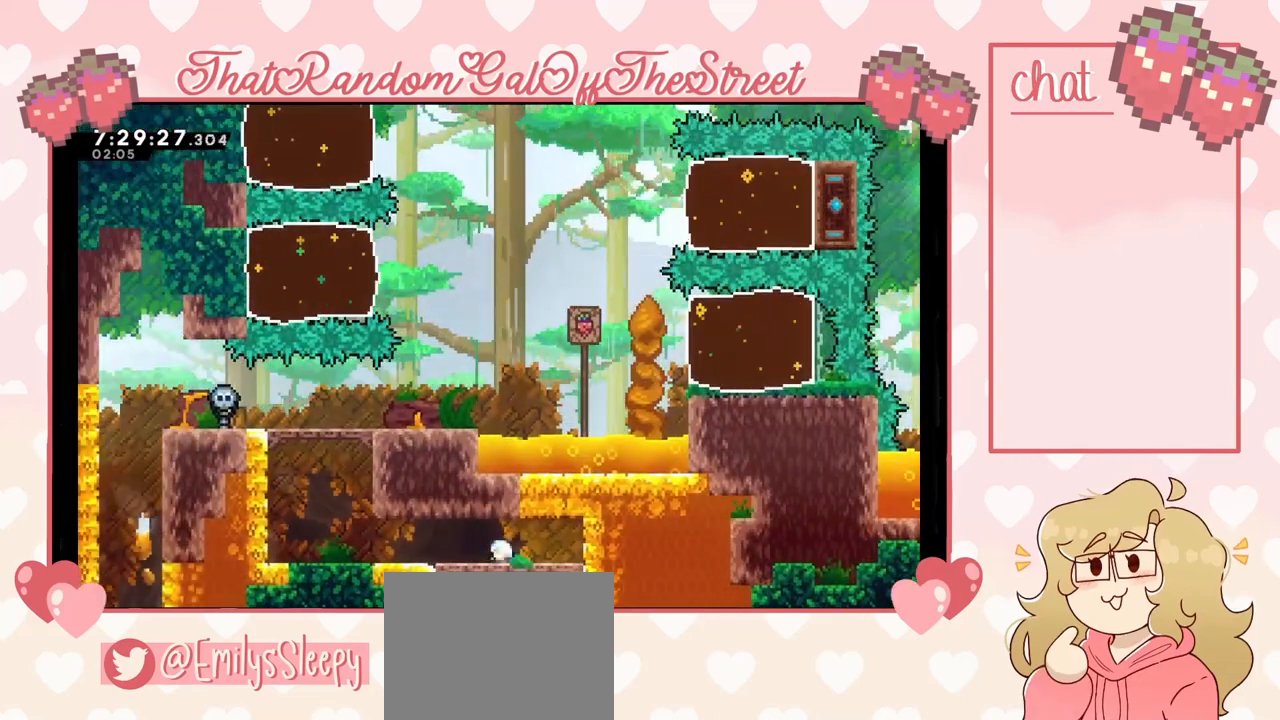
{"buttons": [], "left_stick": "up-left", "right_stick": "center", "events": [[133, "A", "up"]]}
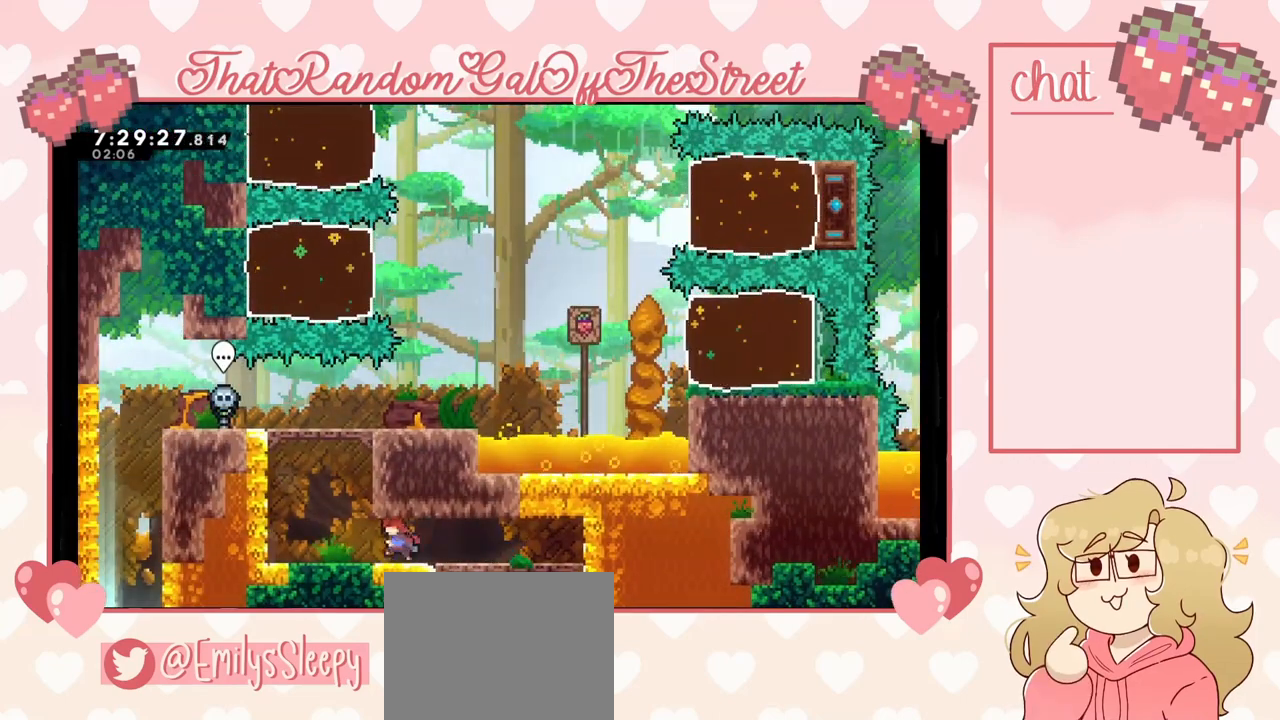
{"buttons": ["L2"], "left_stick": "up-left", "right_stick": "center", "events": [[200, "A", "down"], [433, "A", "up"], [500, "L2", "down"]]}
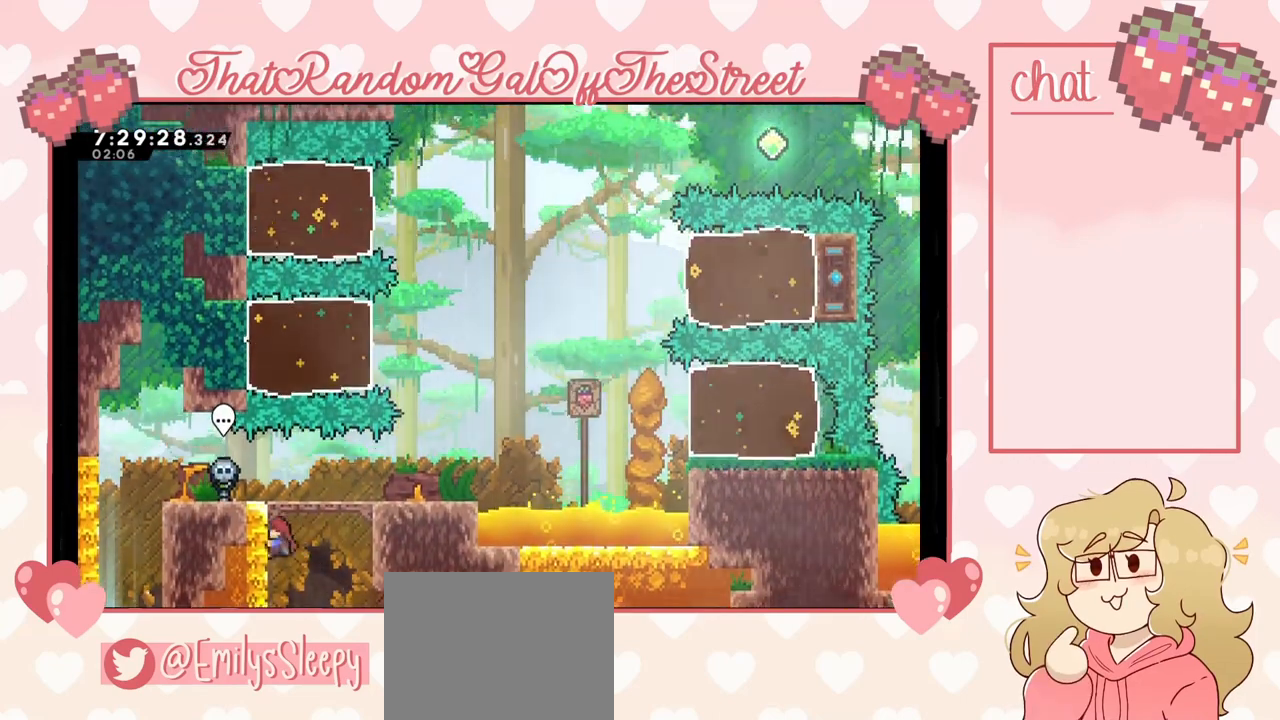
{"buttons": [], "left_stick": "right", "right_stick": "center", "events": [[33, "A", "down"], [233, "L2", "up"], [233, "left_stick", "center"], [400, "A", "up"], [400, "left_stick", "right"]]}
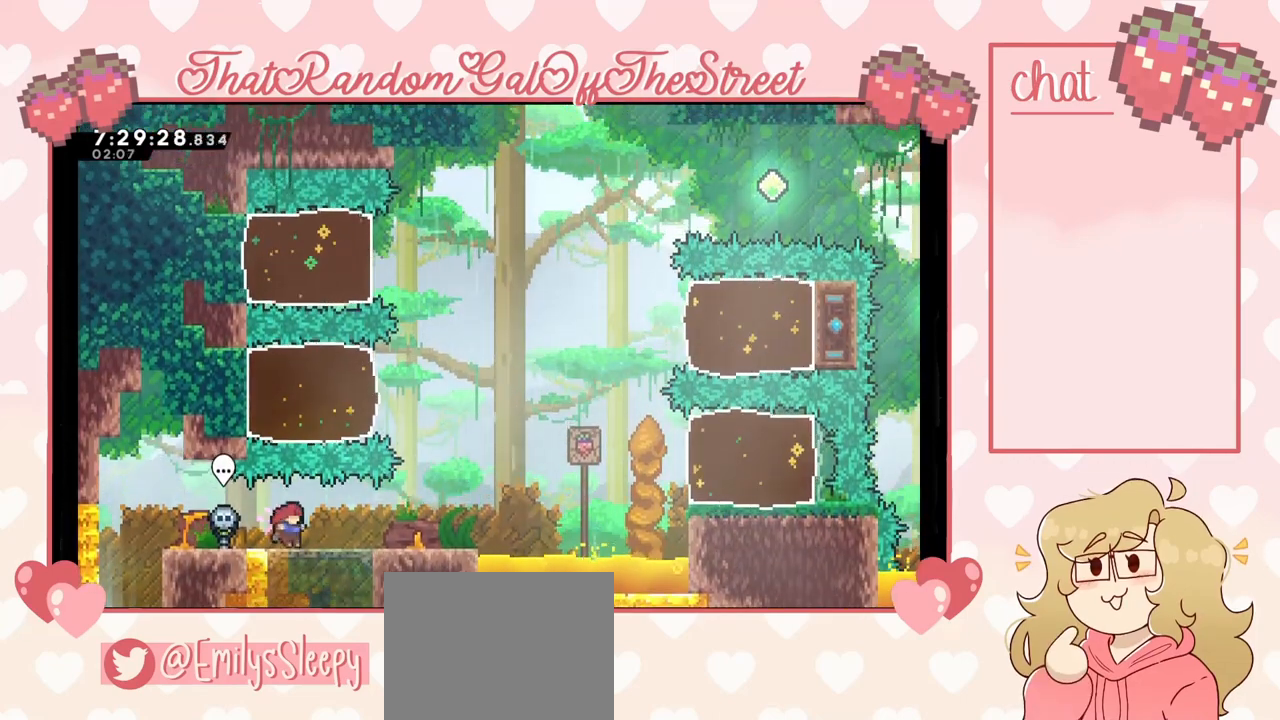
{"buttons": [], "left_stick": "right", "right_stick": "center", "events": [[133, "left_stick", "center"], [400, "left_stick", "right"]]}
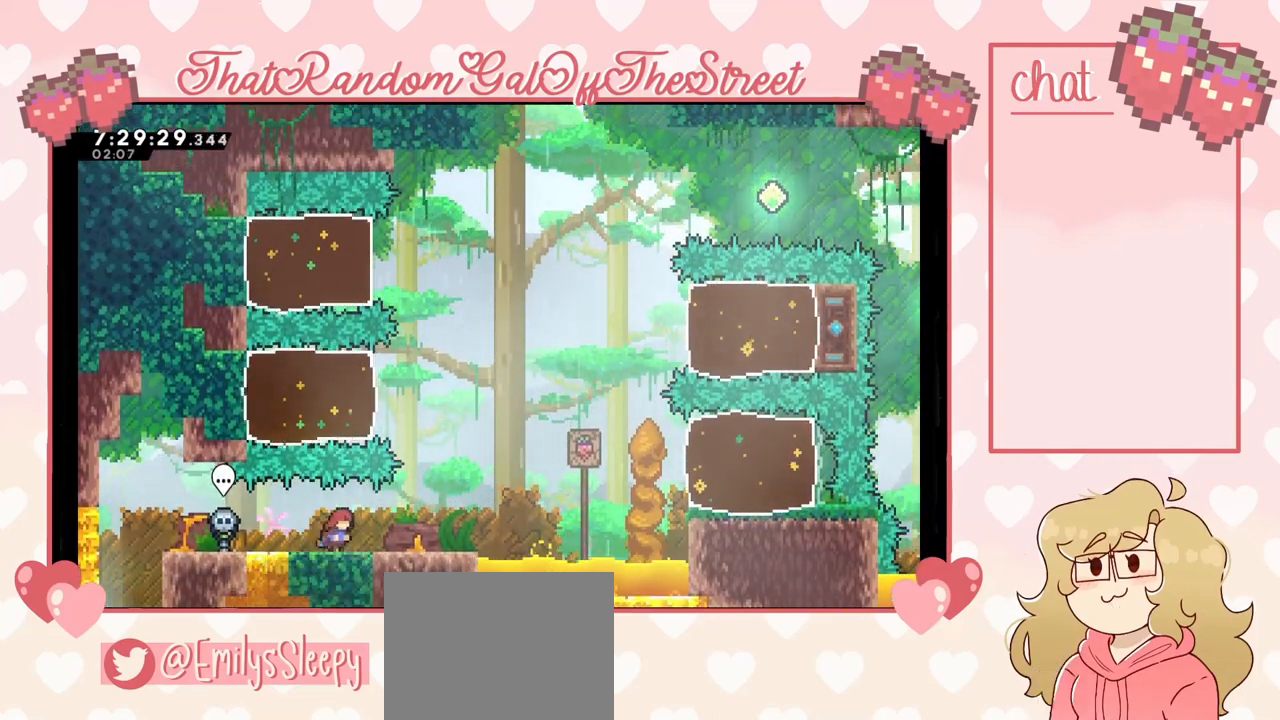
{"buttons": ["A"], "left_stick": "center", "right_stick": "center", "events": [[433, "left_stick", "center"], [500, "A", "down"]]}
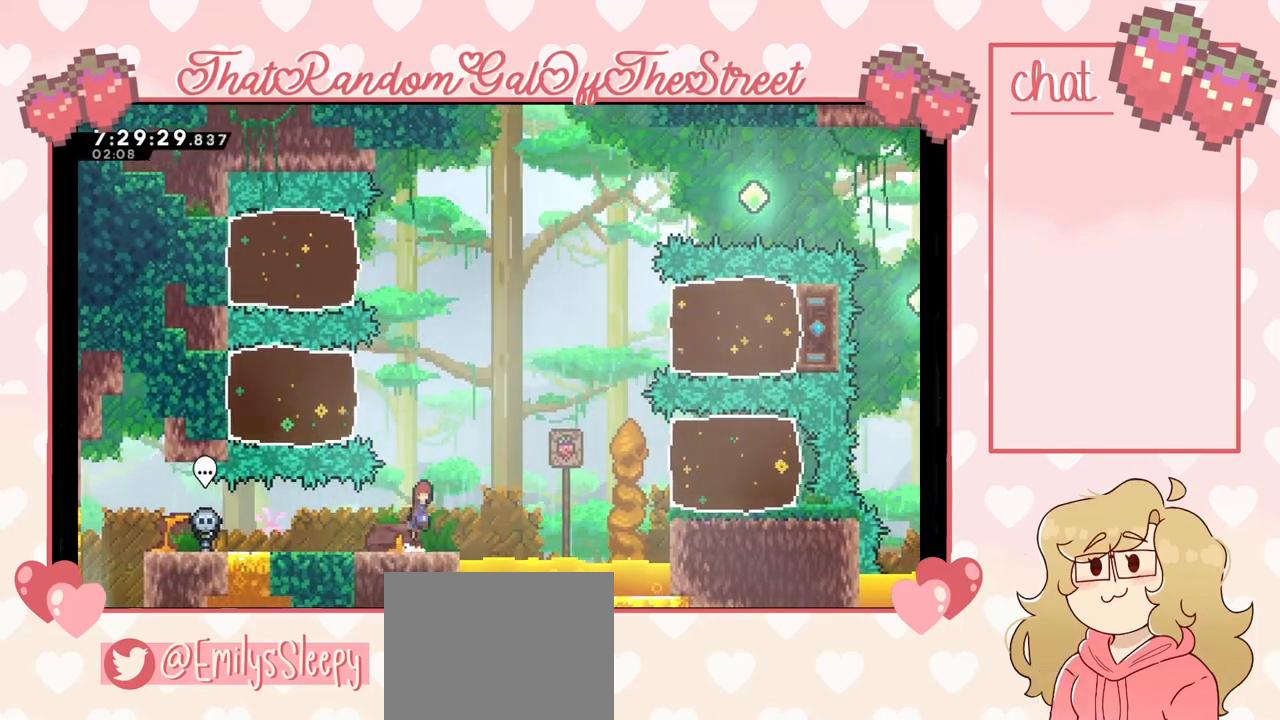
{"buttons": [], "left_stick": "center", "right_stick": "center", "events": [[133, "A", "up"]]}
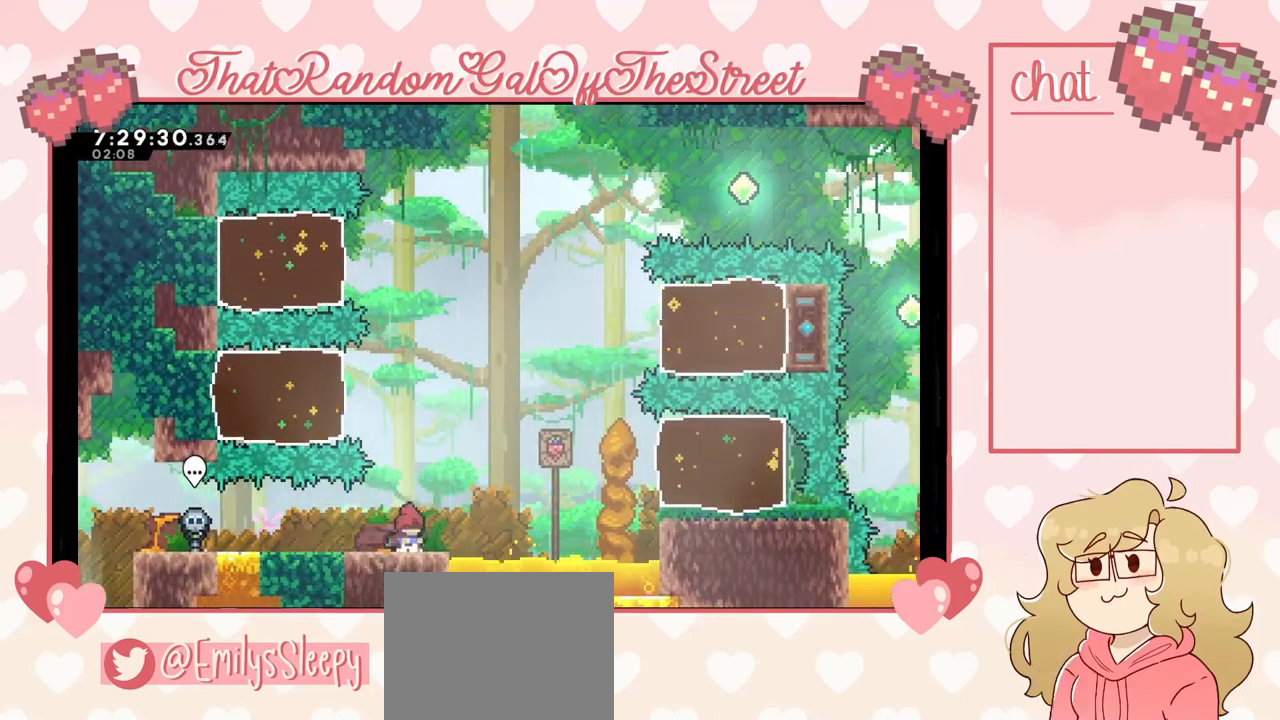
{"buttons": [], "left_stick": "center", "right_stick": "center", "events": []}
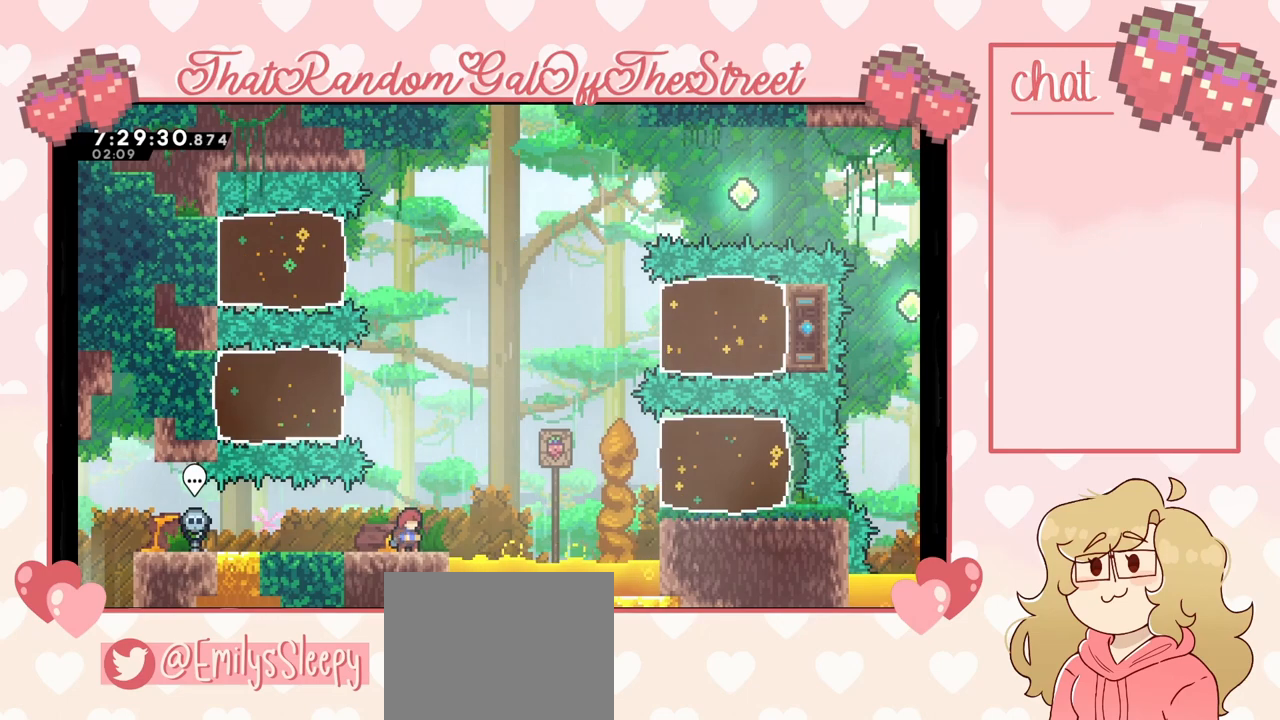
{"buttons": [], "left_stick": "center", "right_stick": "center", "events": []}